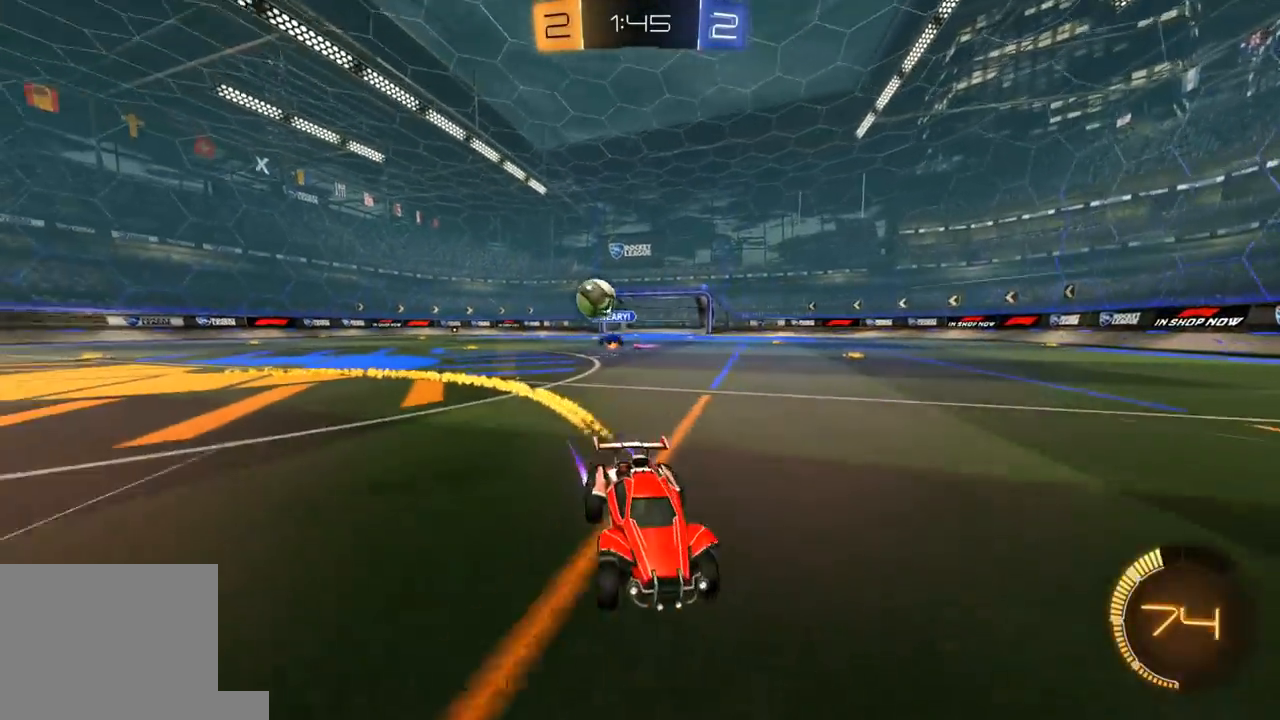
Gameplay with a controller (Xbox layout); each line is a JSON object with the inputs held at the frame after it (dt_ms = milliseconds from this image to that frame). "events" lists button and stick changes between this image and that frame as [ms after this image, input, new state], when the widget could be followed in between.
{"dt_ms": 500, "buttons": ["R2"], "left_stick": "center", "right_stick": "center", "events": [[50, "left_stick", "right"], [117, "R1", "up"], [167, "left_stick", "center"], [283, "left_stick", "right"], [400, "left_stick", "center"]]}
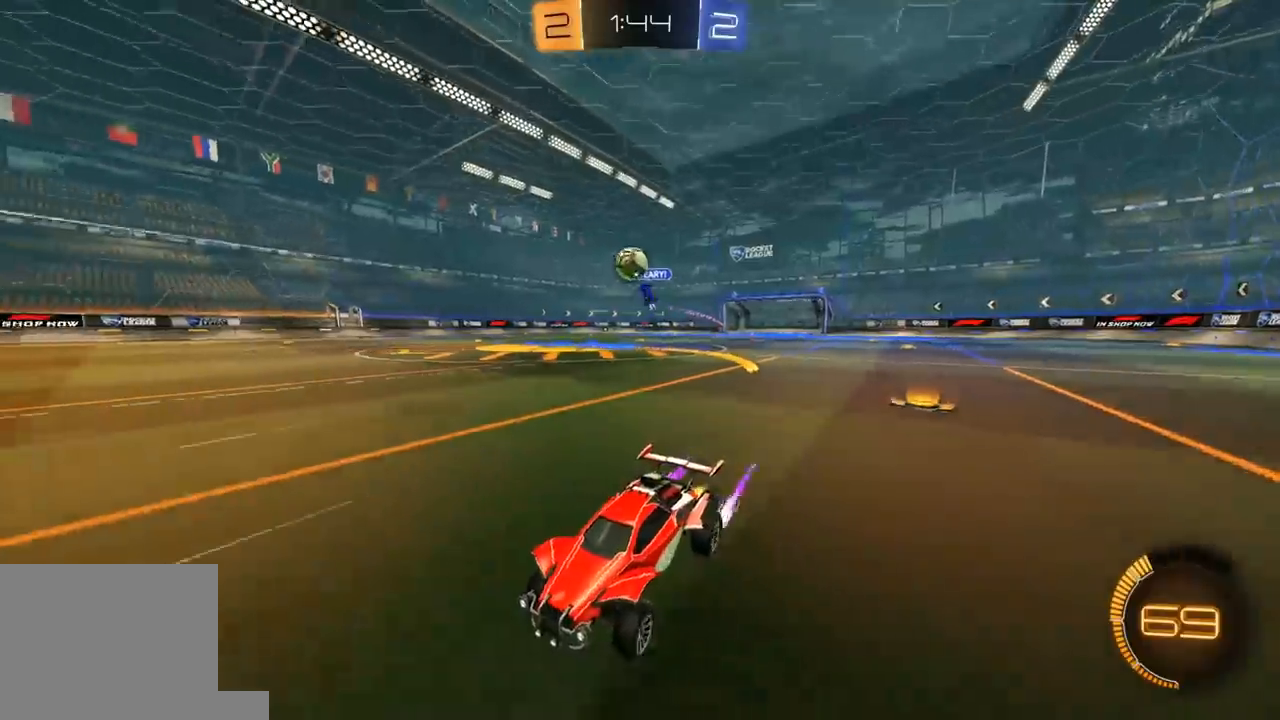
{"dt_ms": 500, "buttons": ["R2"], "left_stick": "right", "right_stick": "center", "events": [[17, "left_stick", "left"], [150, "left_stick", "center"], [250, "left_stick", "right"], [383, "left_stick", "center"], [433, "left_stick", "right"]]}
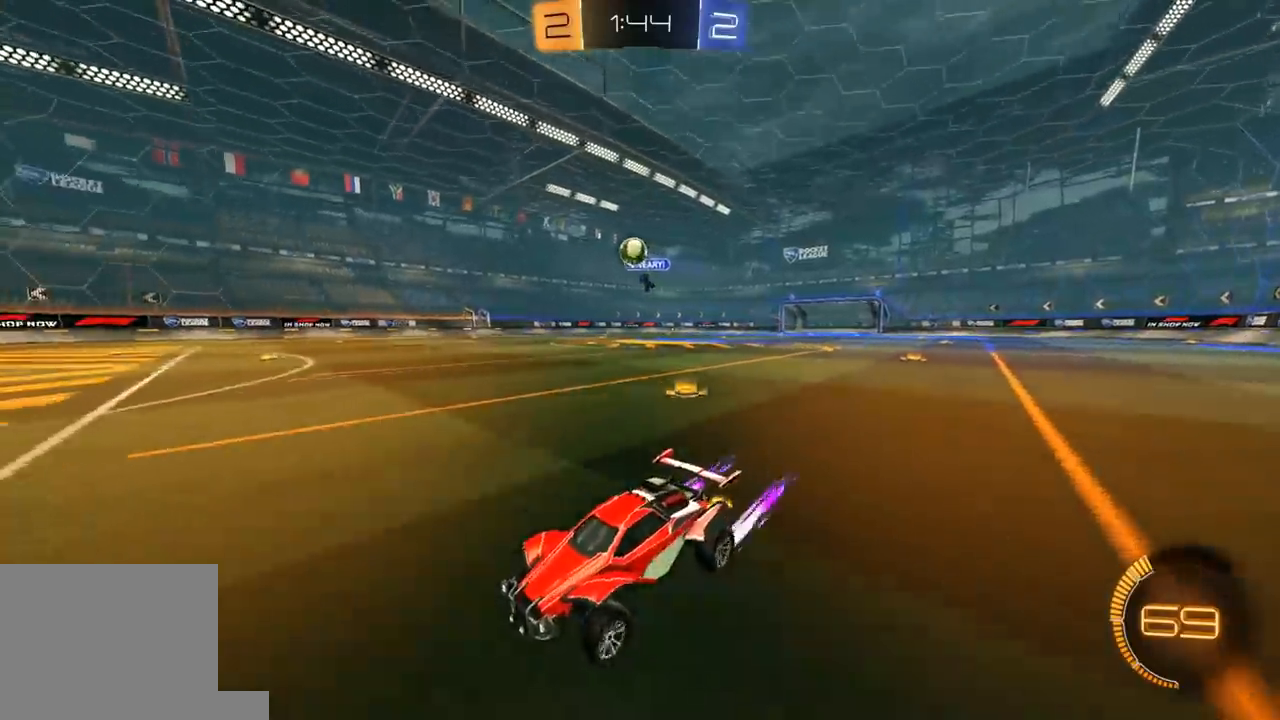
{"dt_ms": 500, "buttons": [], "left_stick": "center", "right_stick": "center", "events": [[33, "L1", "down"], [50, "R2", "up"], [83, "L1", "up"], [317, "left_stick", "center"], [367, "left_stick", "right"], [400, "R2", "down"], [483, "left_stick", "center"], [500, "R2", "up"]]}
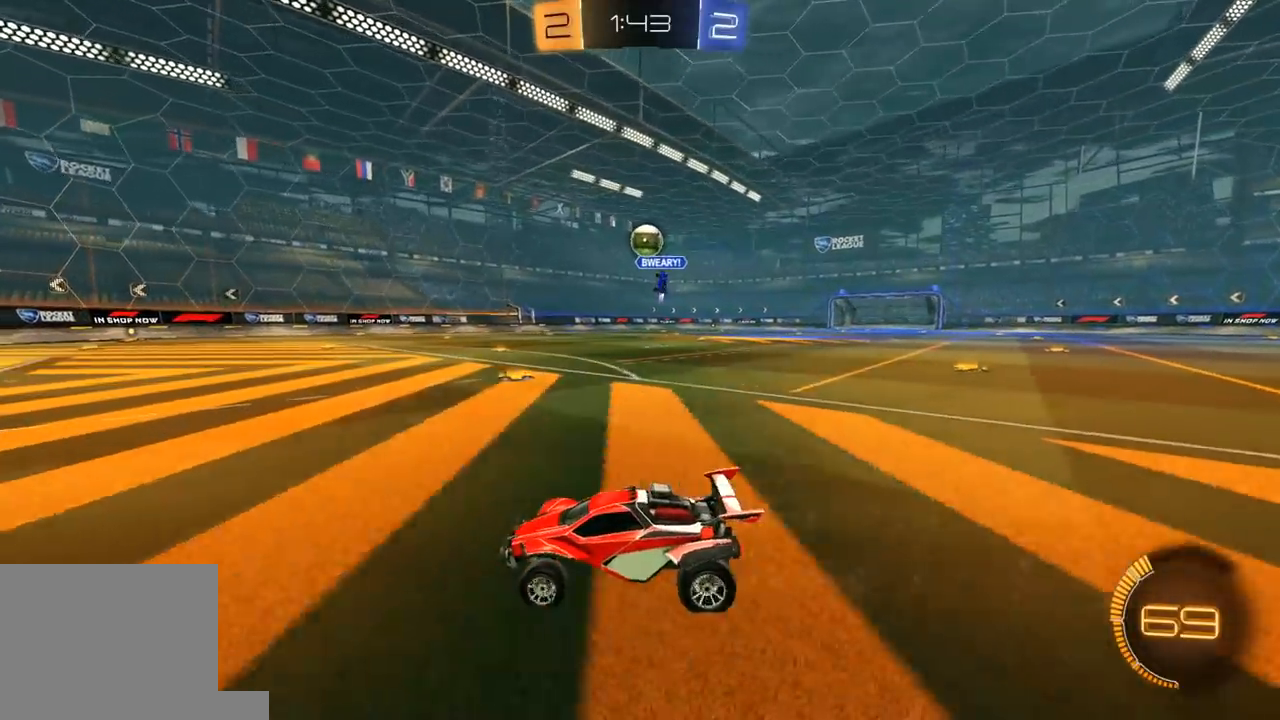
{"dt_ms": 500, "buttons": ["R2"], "left_stick": "right", "right_stick": "center", "events": [[167, "R2", "down"], [283, "left_stick", "right"], [350, "R2", "up"], [400, "R2", "down"], [400, "left_stick", "center"], [450, "left_stick", "right"]]}
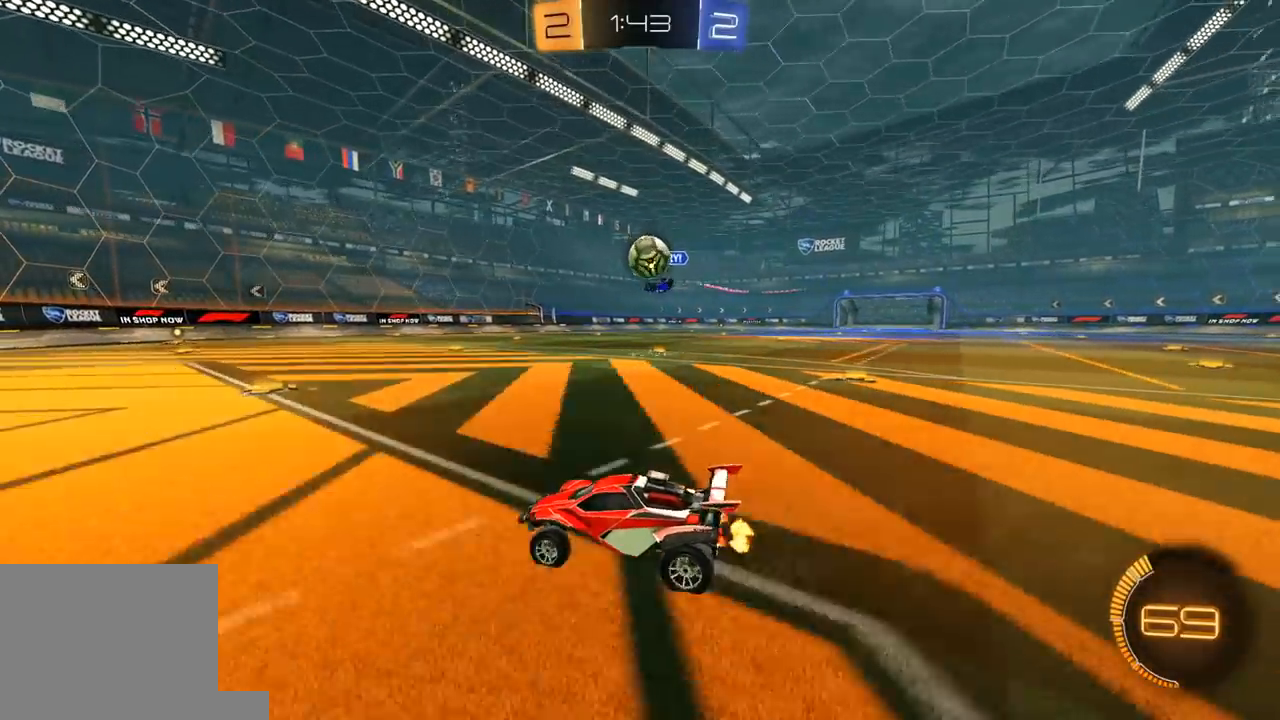
{"dt_ms": 500, "buttons": ["A", "R1", "R2"], "left_stick": "down-left", "right_stick": "center", "events": [[117, "R2", "up"], [250, "R2", "down"], [267, "left_stick", "down-right"], [283, "A", "down"], [317, "R1", "down"], [333, "L3", "down"], [400, "left_stick", "down-left"], [433, "L3", "up"]]}
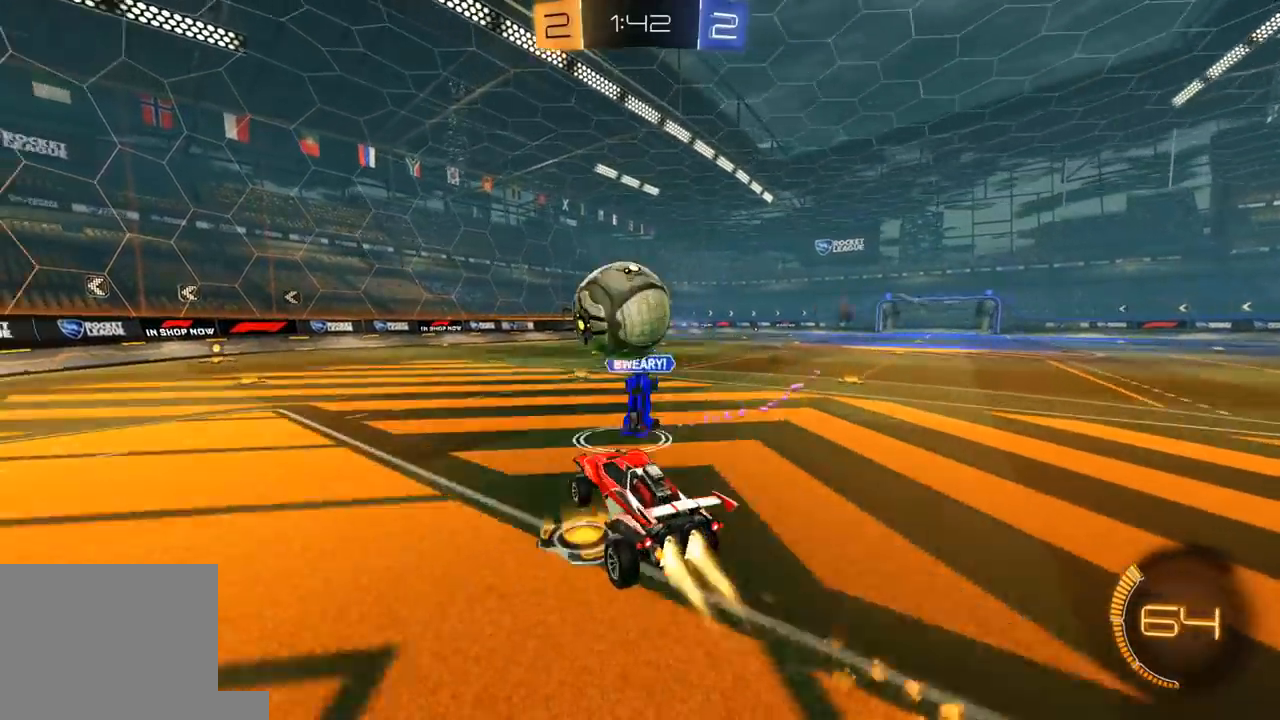
{"dt_ms": 500, "buttons": ["Y", "L1", "R2"], "left_stick": "down-left", "right_stick": "center", "events": [[17, "A", "up"], [50, "L1", "down"], [50, "L3", "down"], [50, "left_stick", "up-left"], [100, "A", "down"], [183, "Y", "down"], [200, "A", "up"], [217, "Y", "up"], [233, "left_stick", "down-left"], [267, "R1", "up"], [400, "L3", "up"], [467, "Y", "down"]]}
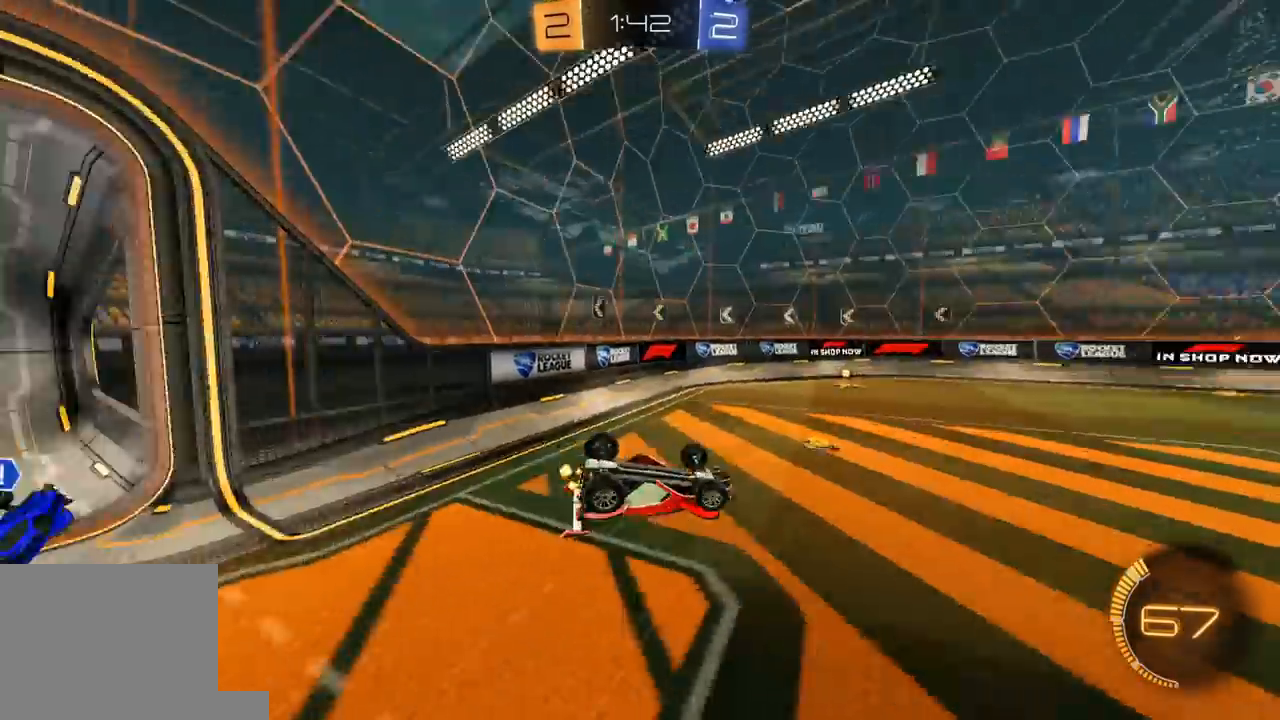
{"dt_ms": 500, "buttons": ["R2", "DPAD_LEFT"], "left_stick": "center", "right_stick": "center", "events": [[83, "Y", "up"], [167, "R2", "up"], [250, "left_stick", "center"], [317, "L1", "up"], [333, "R2", "down"], [350, "Y", "down"], [450, "Y", "up"], [467, "DPAD_LEFT", "down"]]}
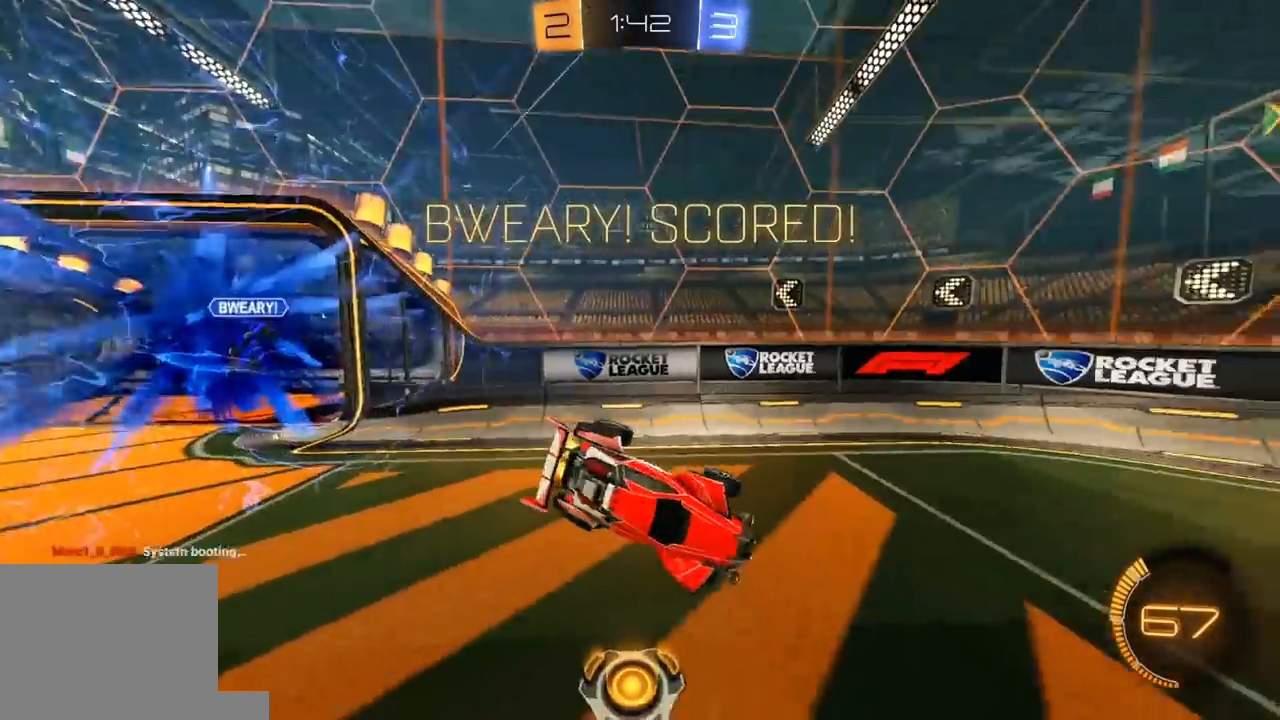
{"dt_ms": 500, "buttons": ["X", "R2"], "left_stick": "up-left", "right_stick": "center", "events": [[67, "DPAD_LEFT", "up"], [117, "DPAD_UP", "down"], [200, "DPAD_UP", "up"], [400, "left_stick", "up-left"], [417, "X", "down"]]}
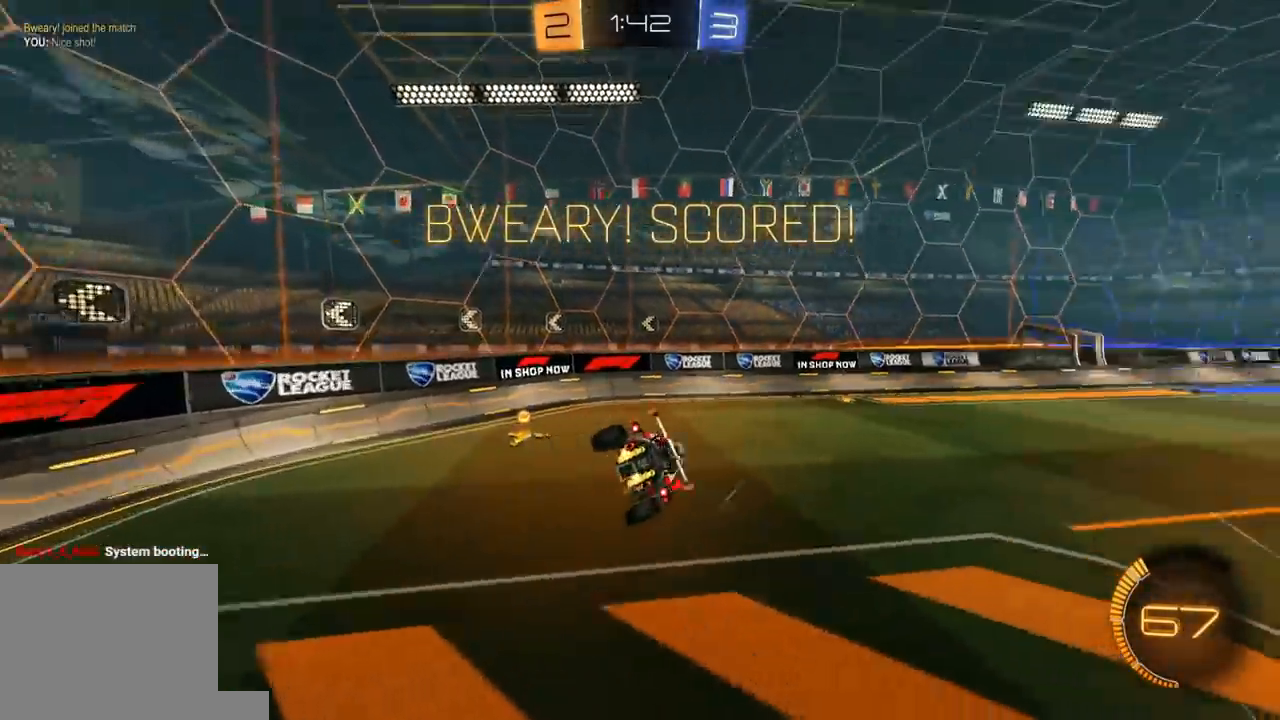
{"dt_ms": 500, "buttons": ["X"], "left_stick": "left", "right_stick": "center", "events": [[33, "X", "up"], [100, "R2", "up"], [117, "X", "down"], [133, "left_stick", "left"], [217, "X", "up"], [283, "X", "down"], [367, "X", "up"], [483, "X", "down"]]}
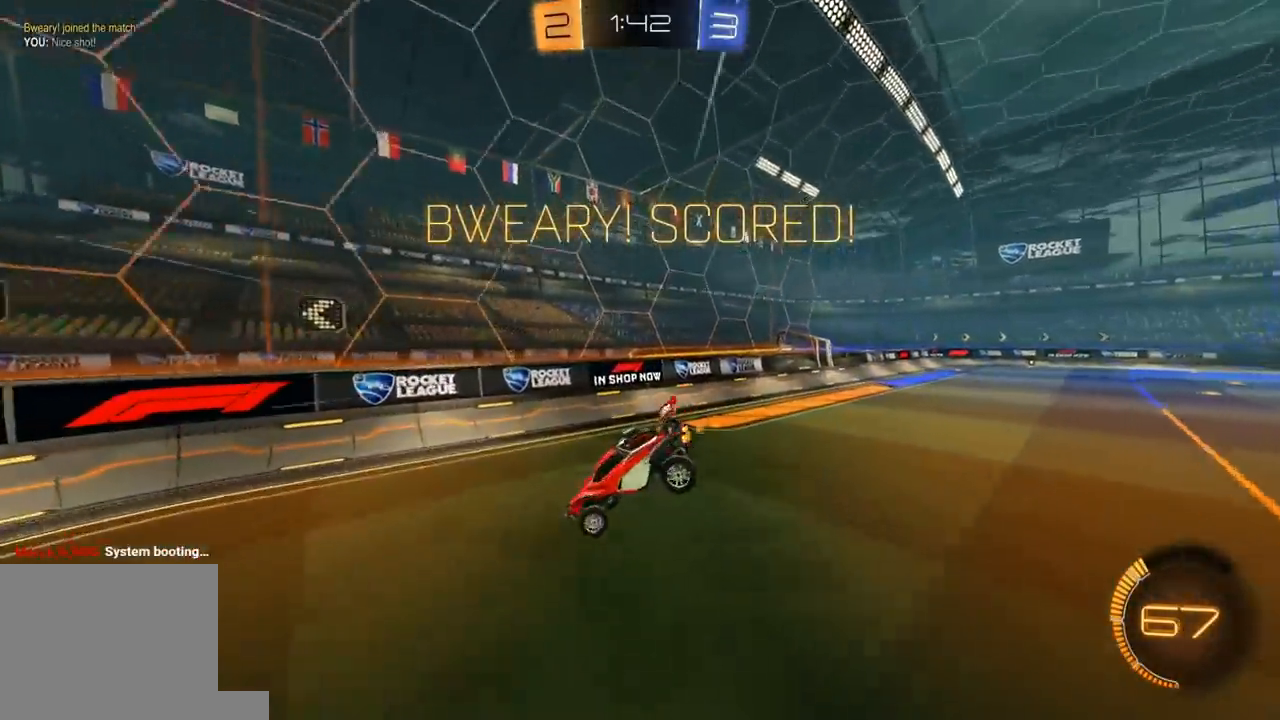
{"dt_ms": 500, "buttons": ["L1", "R2"], "left_stick": "left", "right_stick": "center", "events": [[17, "X", "up"], [383, "L1", "down"], [500, "R2", "down"]]}
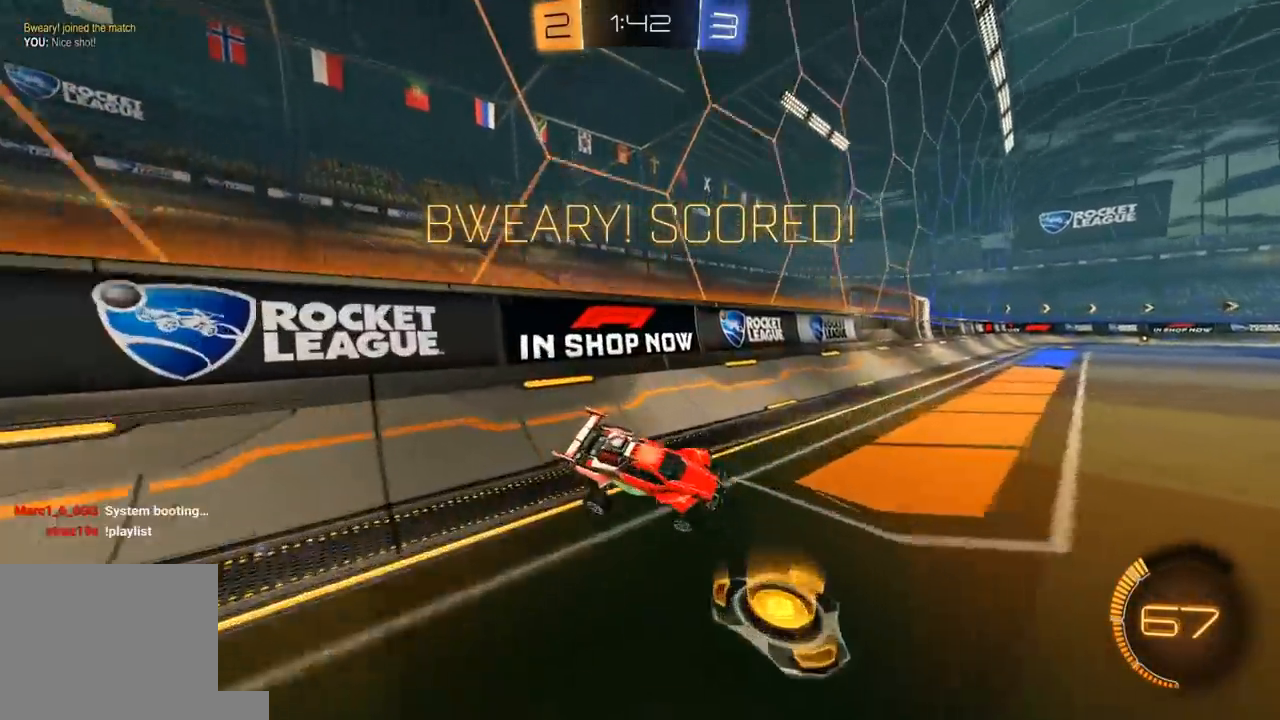
{"dt_ms": 500, "buttons": ["A", "L1", "R1", "R2"], "left_stick": "down-left", "right_stick": "center", "events": [[17, "R1", "down"], [33, "left_stick", "center"], [300, "L1", "up"], [367, "left_stick", "up-right"], [483, "A", "down"], [500, "L1", "down"], [500, "left_stick", "down-left"]]}
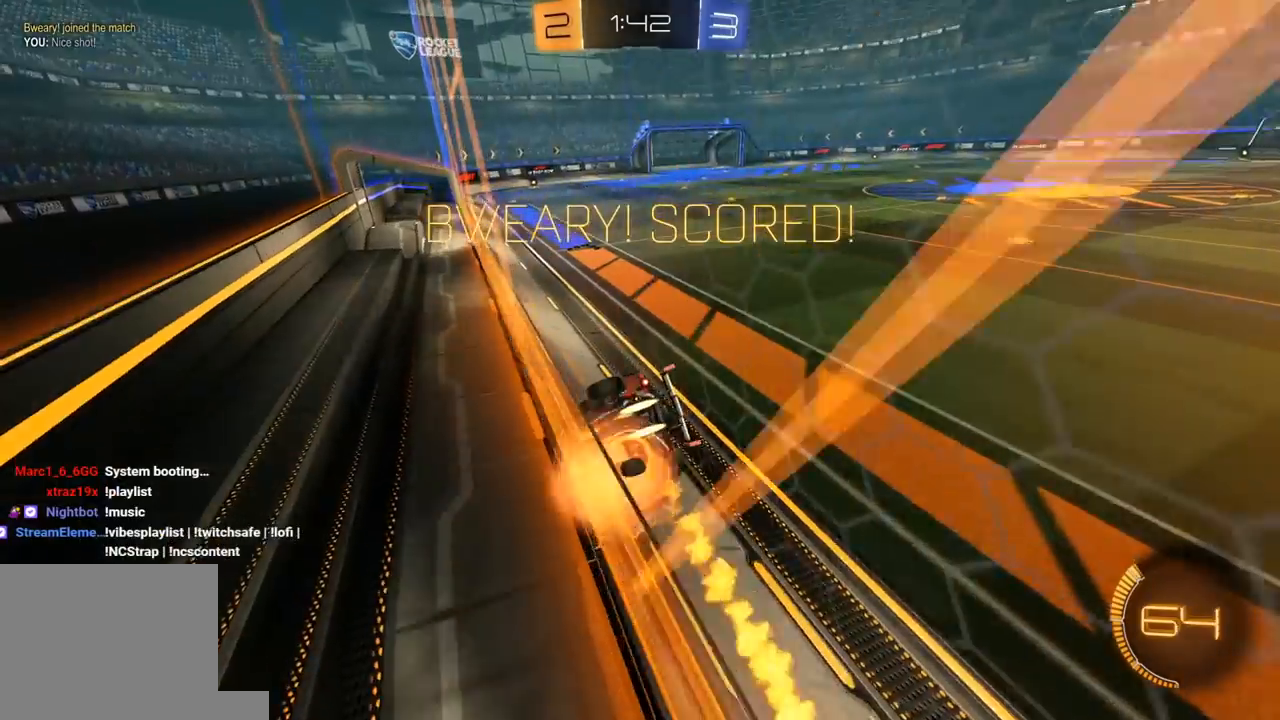
{"dt_ms": 500, "buttons": ["L1", "R1", "R2"], "left_stick": "up", "right_stick": "center", "events": [[150, "A", "up"], [233, "L1", "up"], [267, "left_stick", "center"], [350, "left_stick", "down-right"], [433, "L1", "down"], [500, "left_stick", "up"]]}
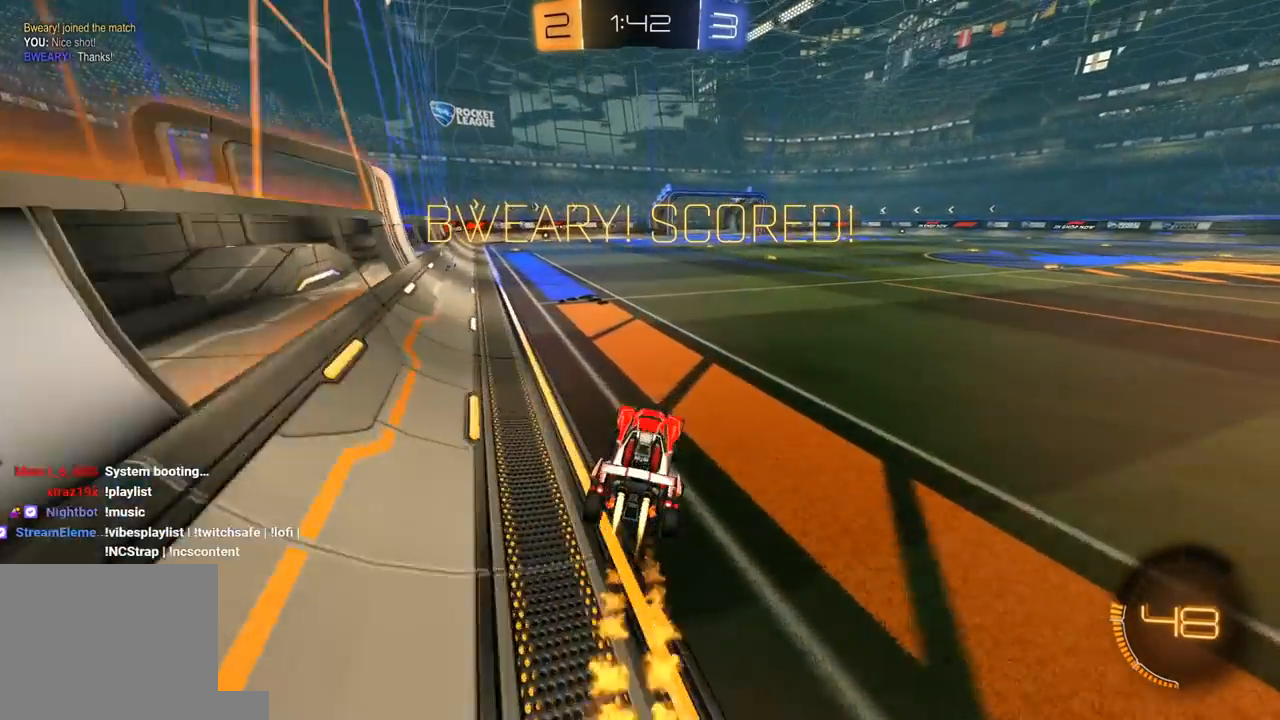
{"dt_ms": 500, "buttons": ["L1", "R2"], "left_stick": "down-left", "right_stick": "center", "events": [[67, "A", "down"], [67, "L3", "down"], [67, "left_stick", "up-left"], [167, "A", "up"], [200, "A", "down"], [233, "A", "up"], [300, "A", "down"], [400, "left_stick", "down-left"], [417, "A", "up"], [483, "L3", "up"], [500, "R1", "up"]]}
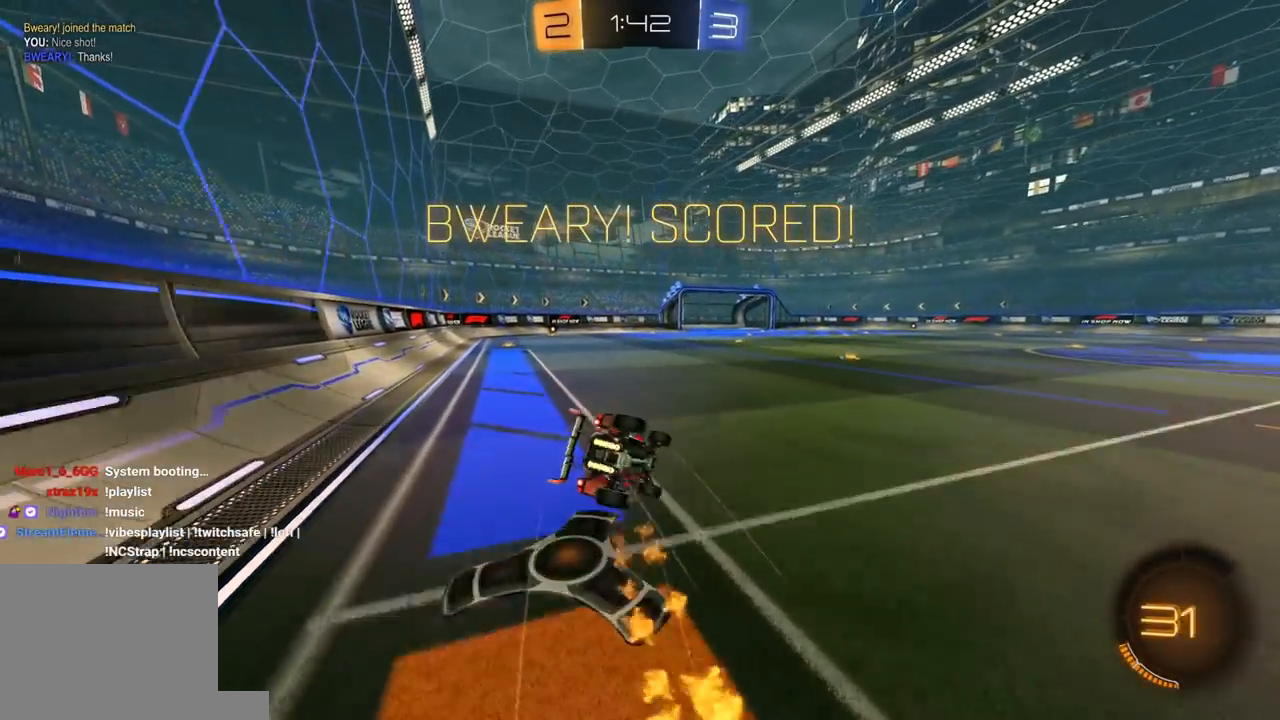
{"dt_ms": 500, "buttons": ["R2"], "left_stick": "center", "right_stick": "center", "events": [[183, "R2", "up"], [283, "R2", "down"], [350, "L1", "up"], [367, "left_stick", "center"]]}
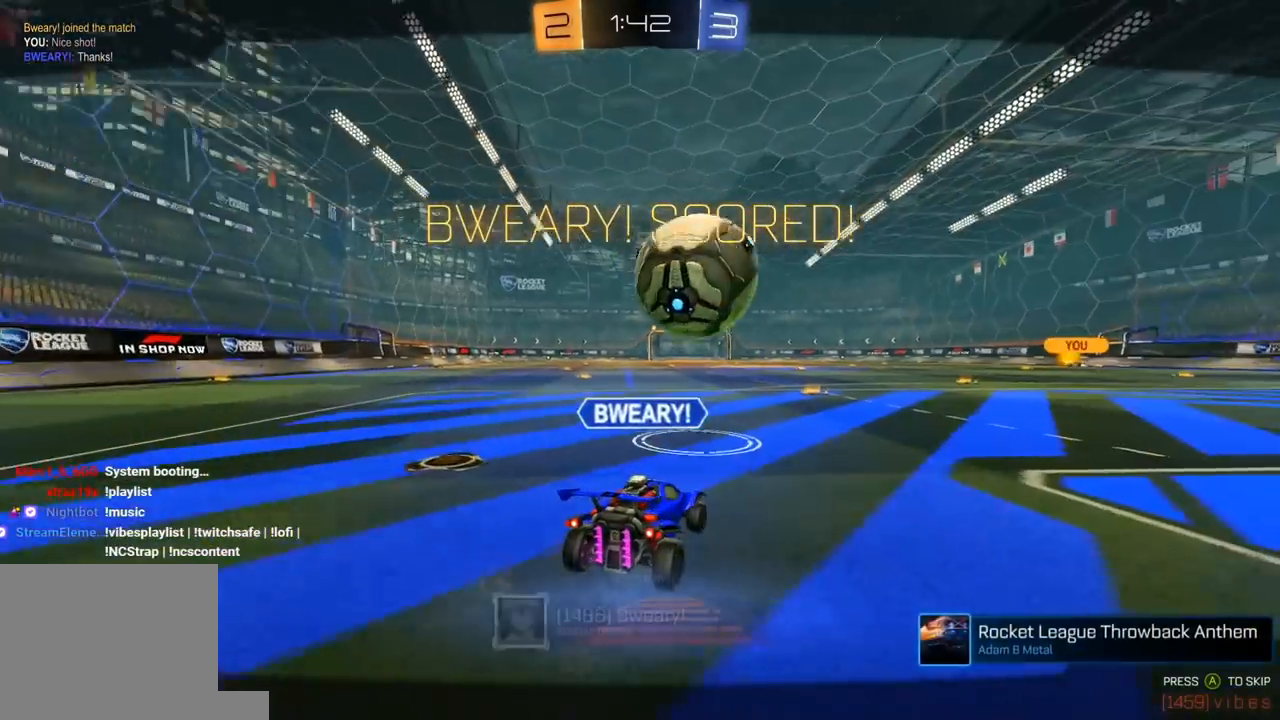
{"dt_ms": 1000, "buttons": ["R1", "R2"], "left_stick": "center", "right_stick": "center"}
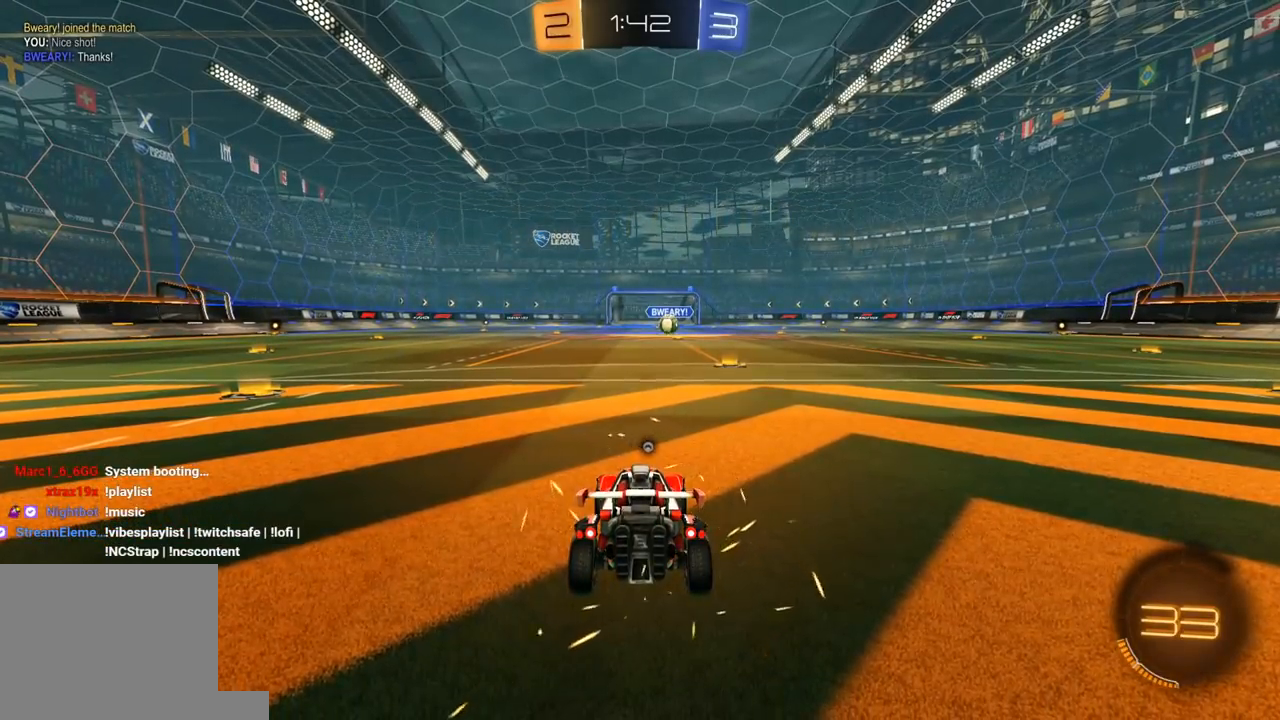
{"dt_ms": 500, "buttons": ["R1", "R2"], "left_stick": "center", "right_stick": "center", "events": []}
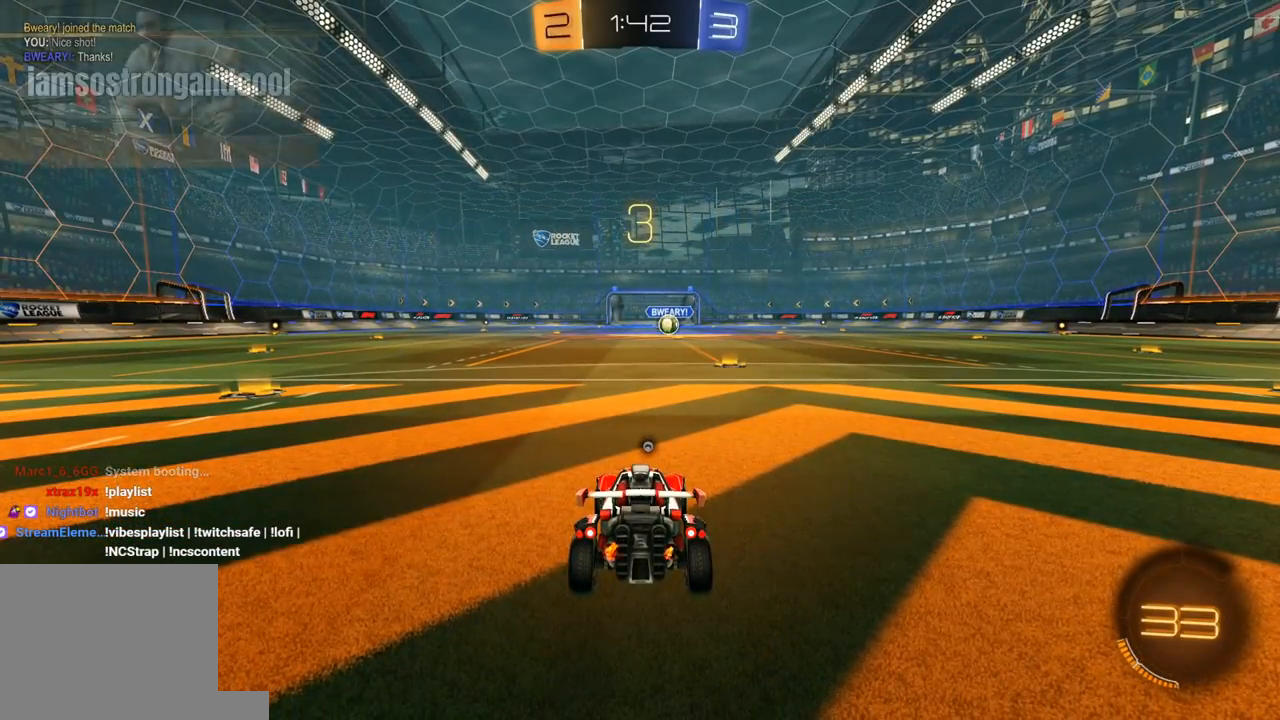
{"dt_ms": 500, "buttons": ["Y", "R1", "R2"], "left_stick": "center", "right_stick": "center", "events": [[450, "Y", "down"]]}